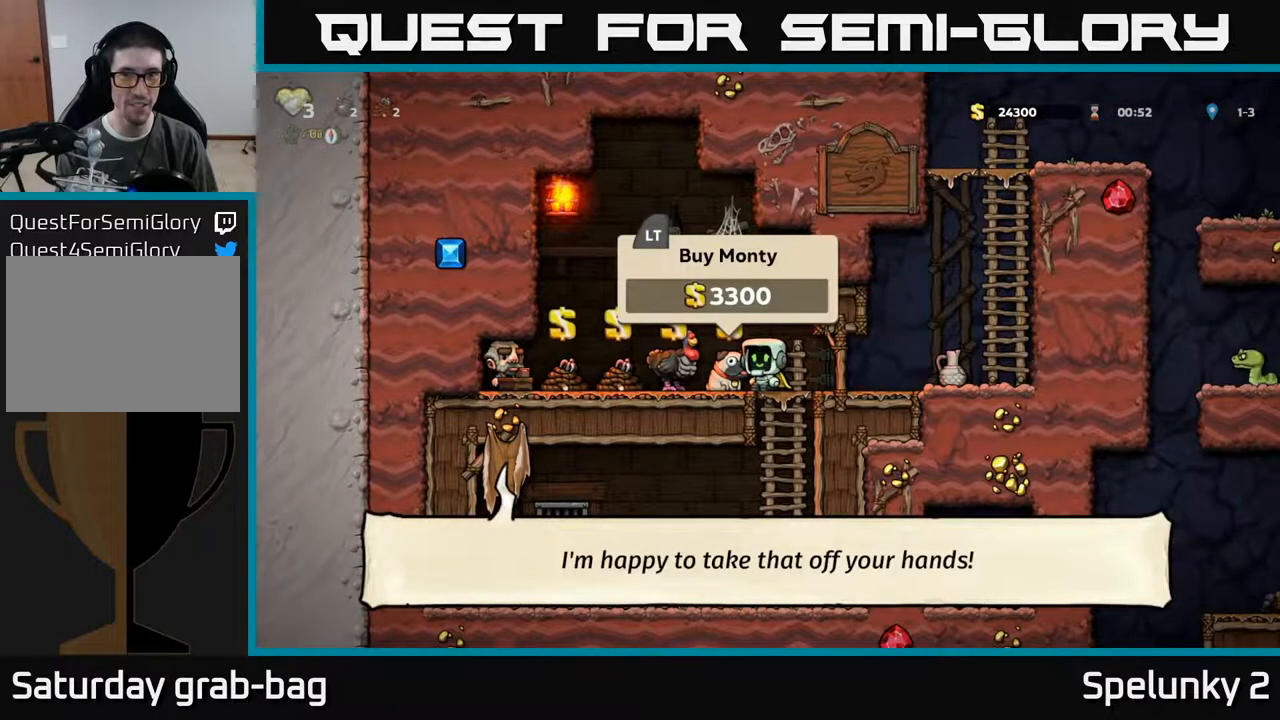
Gameplay with a controller (Xbox layout); each line is a JSON object with the inputs held at the frame after it. "events" lists button and stick changes between this image and that frame as [ms after this image, input, new state], when the widget could be followed in between. Not read: R1.
{"buttons": [], "left_stick": "center", "right_stick": "center", "events": [[117, "DPAD_RIGHT", "down"], [283, "DPAD_RIGHT", "up"]]}
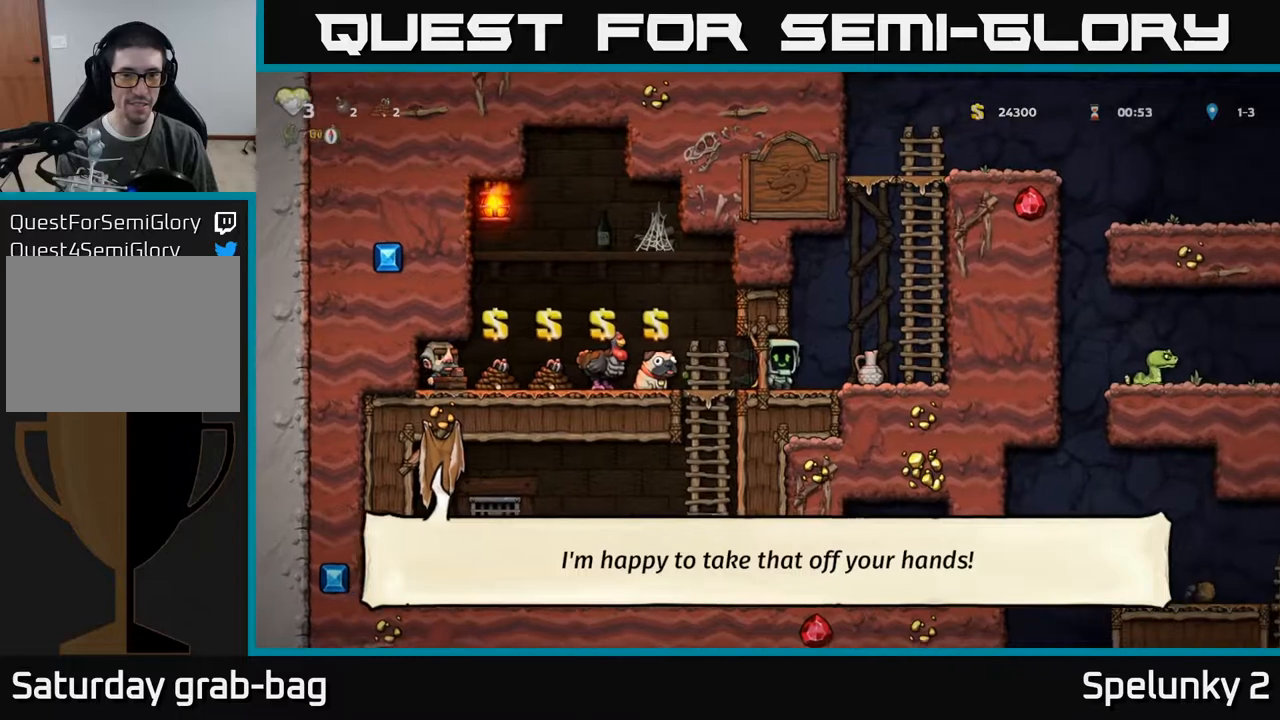
{"buttons": ["DPAD_LEFT"], "left_stick": "center", "right_stick": "center", "events": [[367, "DPAD_LEFT", "down"]]}
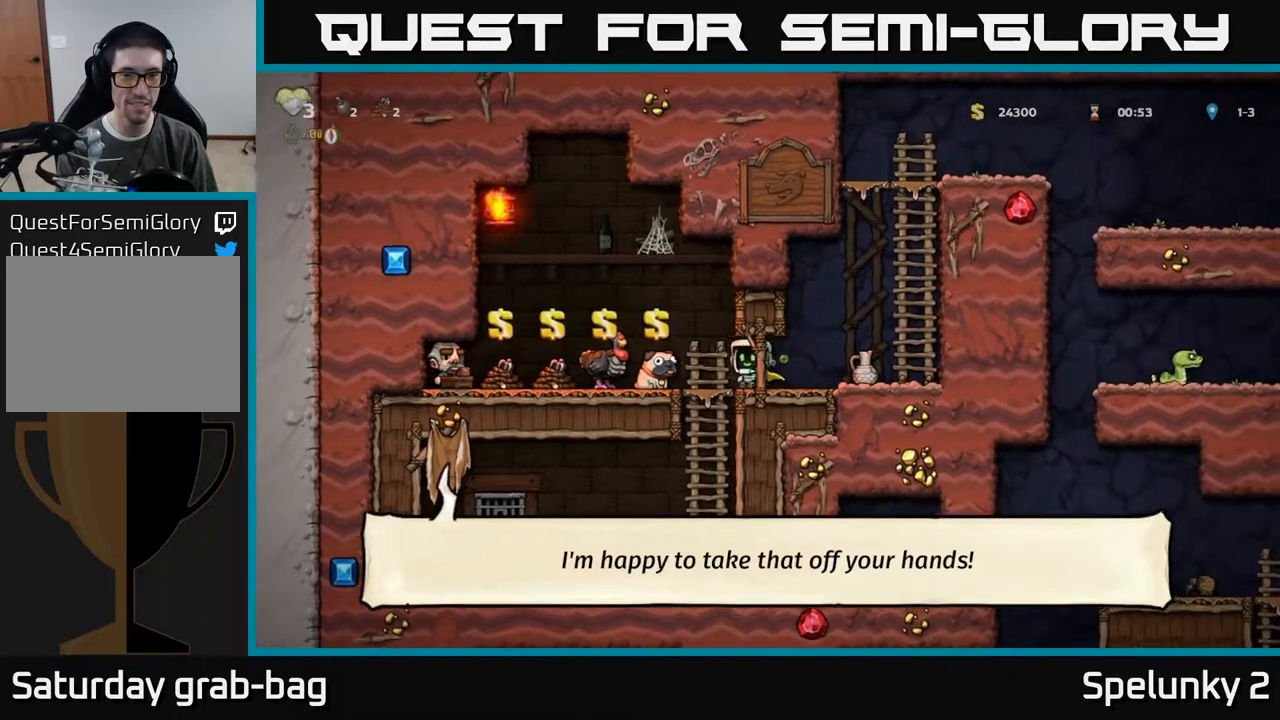
{"buttons": ["DPAD_RIGHT"], "left_stick": "center", "right_stick": "center", "events": [[100, "DPAD_LEFT", "up"], [200, "DPAD_RIGHT", "down"], [200, "L2", "down"], [283, "L2", "up"]]}
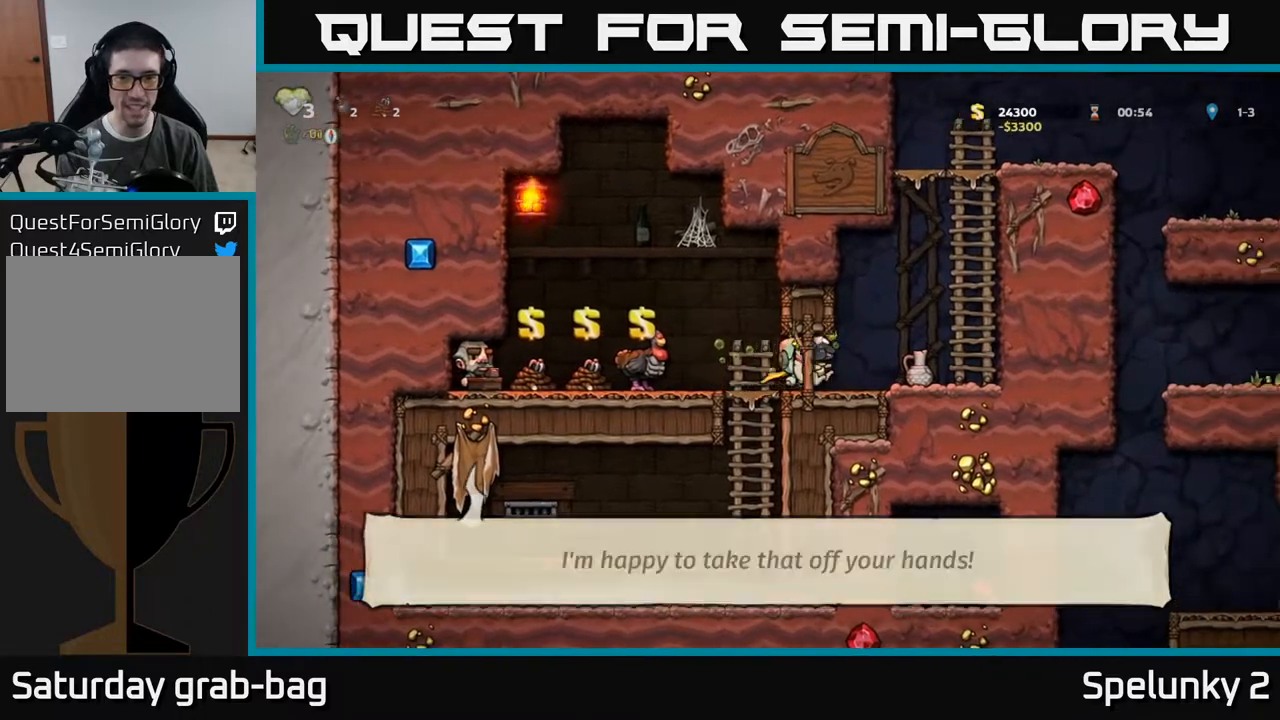
{"buttons": ["A", "DPAD_UP"], "left_stick": "center", "right_stick": "center", "events": [[100, "A", "down"], [267, "DPAD_UP", "down"], [317, "A", "up"], [350, "DPAD_RIGHT", "up"], [417, "A", "down"]]}
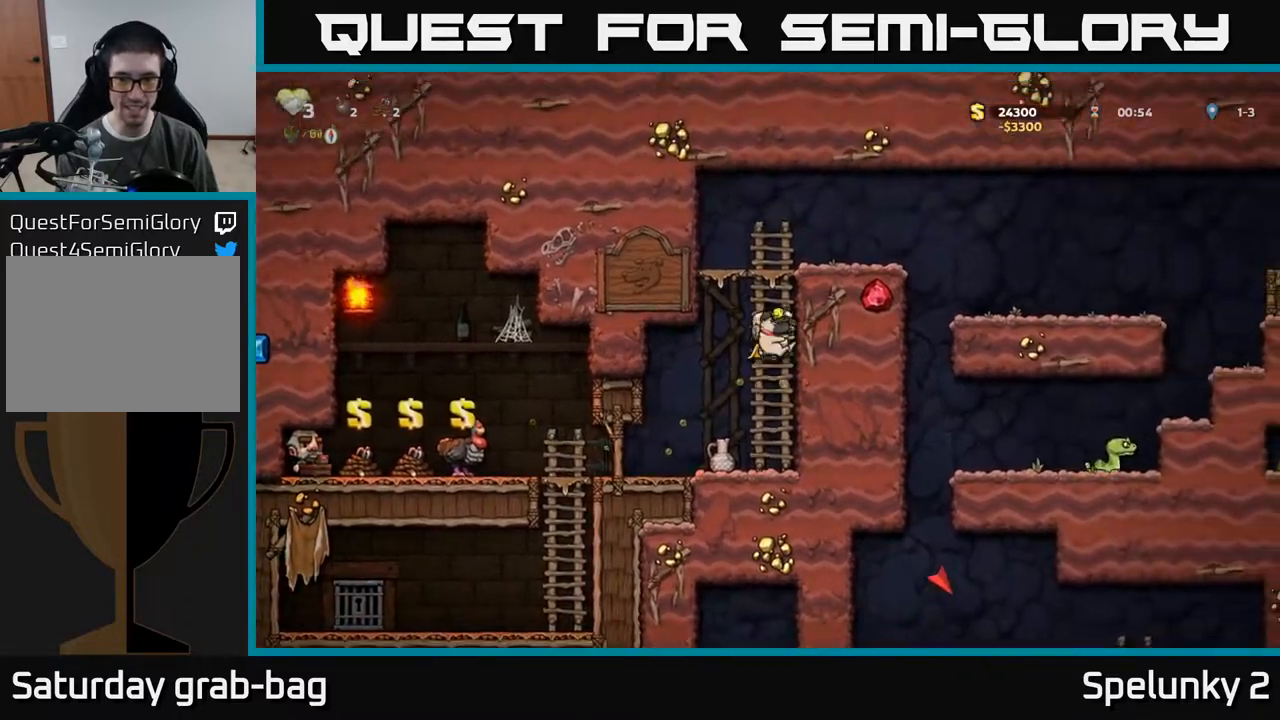
{"buttons": ["DPAD_RIGHT"], "left_stick": "center", "right_stick": "center", "events": [[83, "A", "up"], [233, "A", "down"], [250, "DPAD_RIGHT", "down"], [283, "DPAD_UP", "up"], [417, "A", "up"]]}
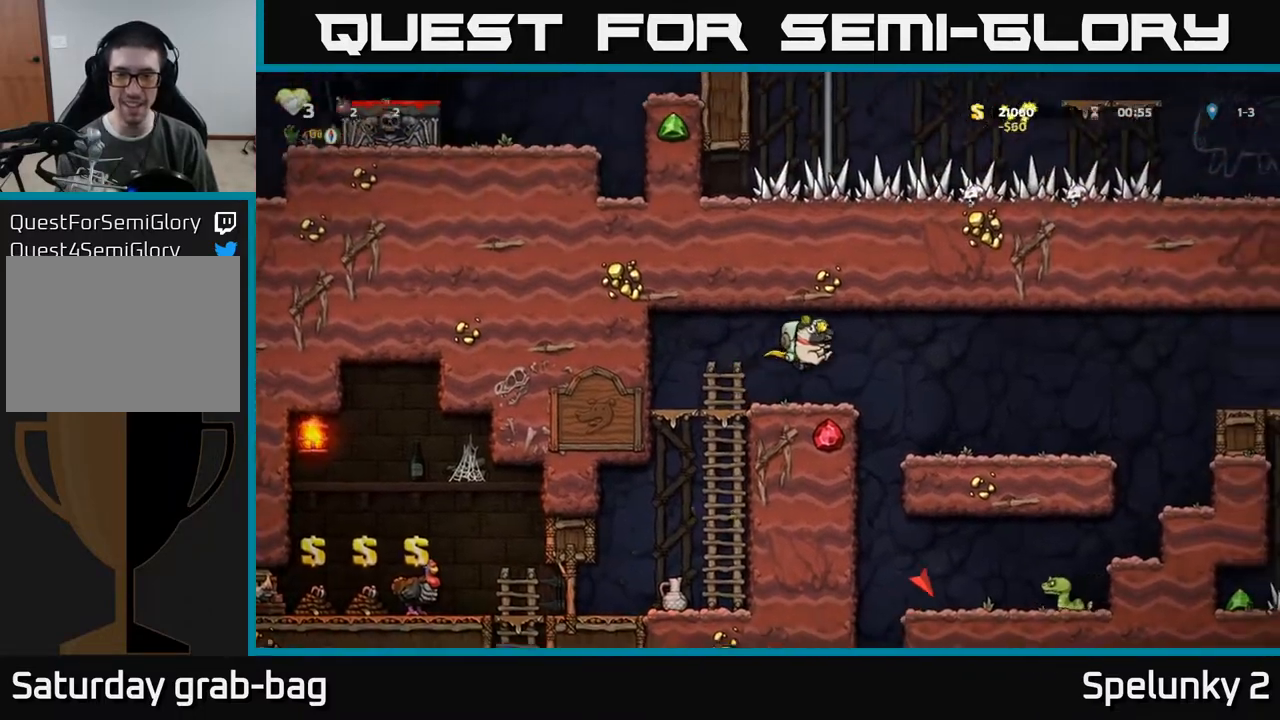
{"buttons": ["DPAD_LEFT"], "left_stick": "center", "right_stick": "center", "events": [[233, "DPAD_RIGHT", "up"], [367, "DPAD_LEFT", "down"]]}
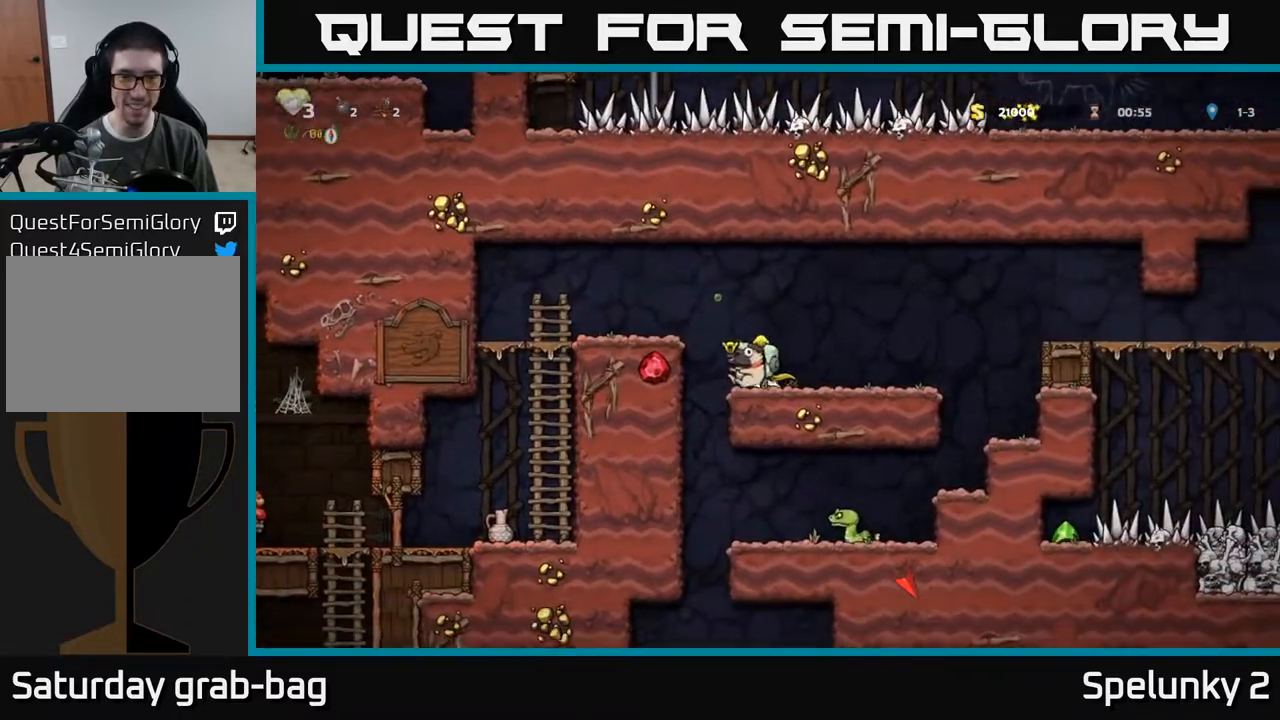
{"buttons": ["A", "DPAD_DOWN"], "left_stick": "center", "right_stick": "center", "events": [[133, "DPAD_LEFT", "up"], [150, "DPAD_RIGHT", "down"], [400, "DPAD_DOWN", "down"], [433, "DPAD_RIGHT", "up"], [467, "A", "down"]]}
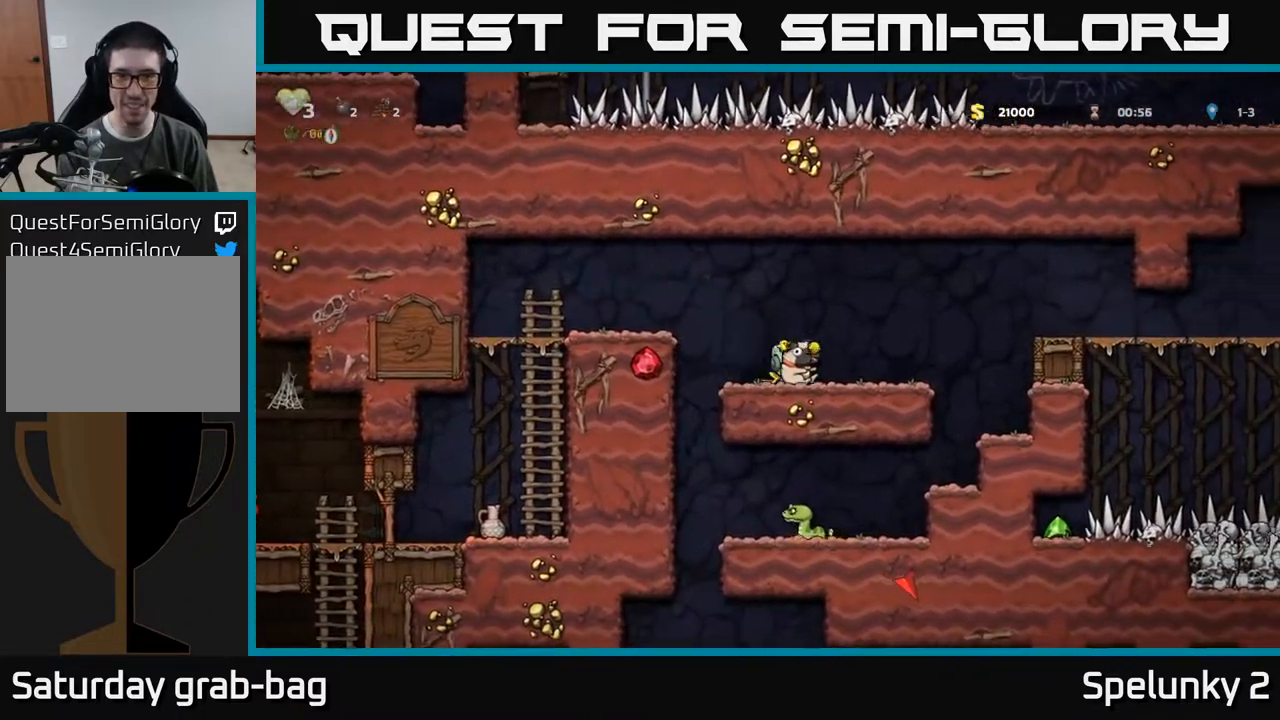
{"buttons": ["DPAD_RIGHT"], "left_stick": "center", "right_stick": "center", "events": [[50, "DPAD_DOWN", "up"], [83, "A", "up"], [267, "DPAD_RIGHT", "down"]]}
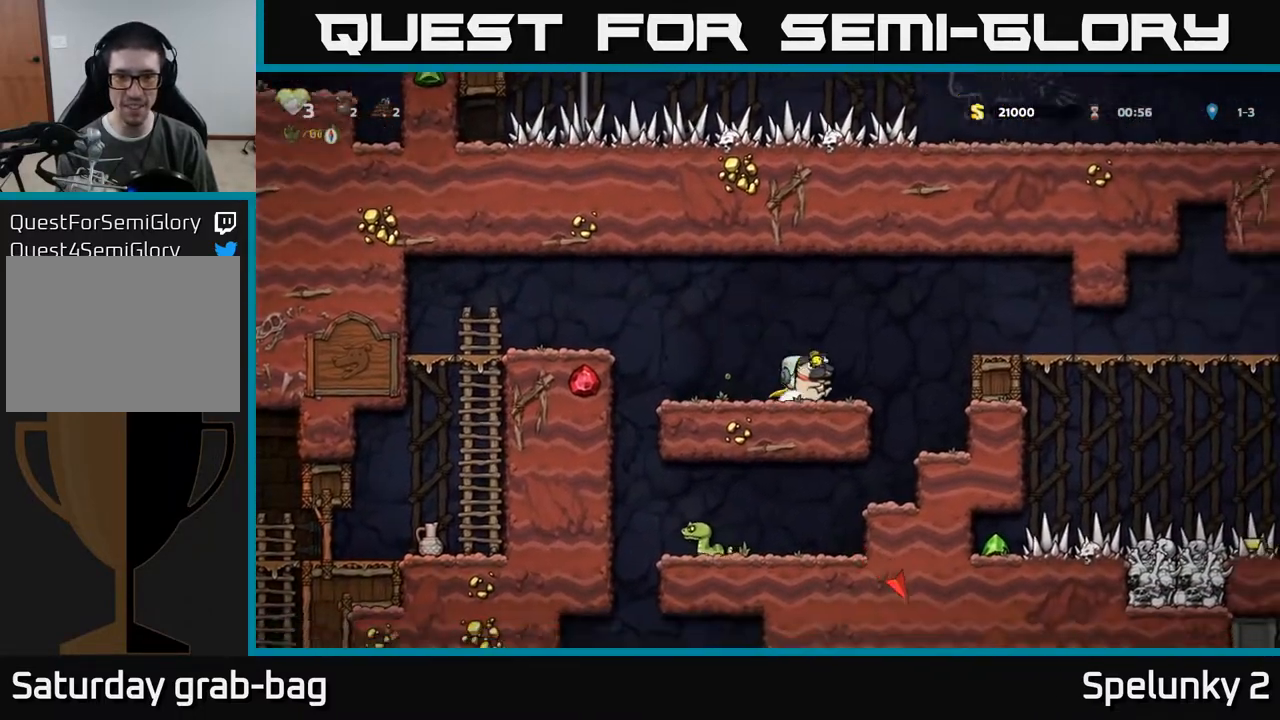
{"buttons": [], "left_stick": "center", "right_stick": "center", "events": [[150, "DPAD_RIGHT", "up"], [250, "DPAD_LEFT", "down"], [350, "DPAD_LEFT", "up"]]}
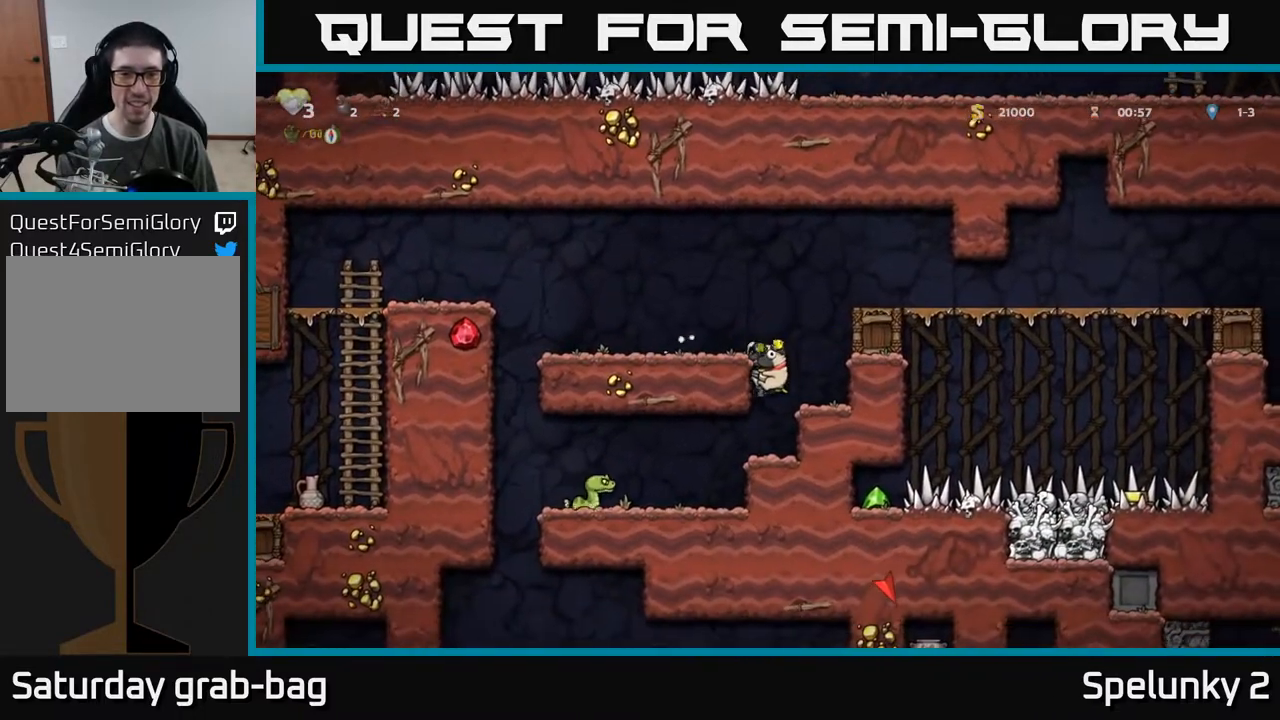
{"buttons": [], "left_stick": "center", "right_stick": "center", "events": [[200, "DPAD_DOWN", "down"], [250, "A", "down"], [350, "A", "up"], [383, "DPAD_DOWN", "up"]]}
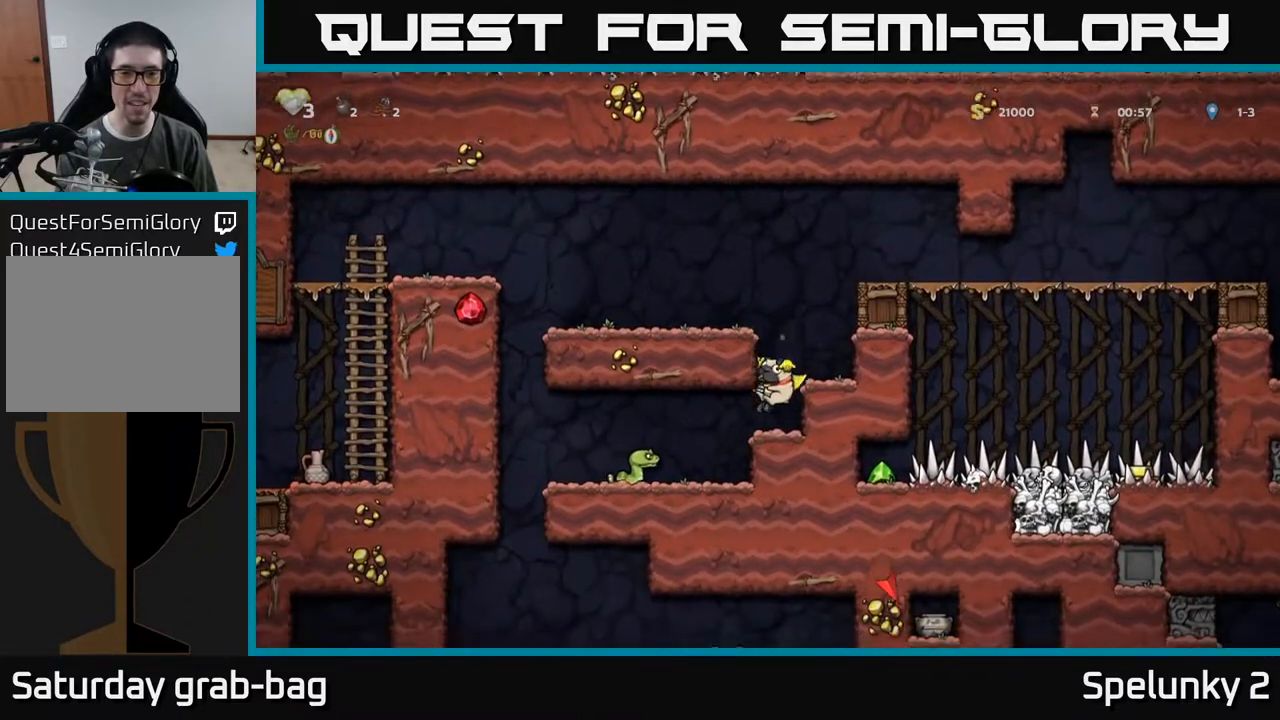
{"buttons": [], "left_stick": "center", "right_stick": "center", "events": [[83, "DPAD_LEFT", "down"], [183, "A", "down"], [283, "A", "up"], [300, "DPAD_LEFT", "up"]]}
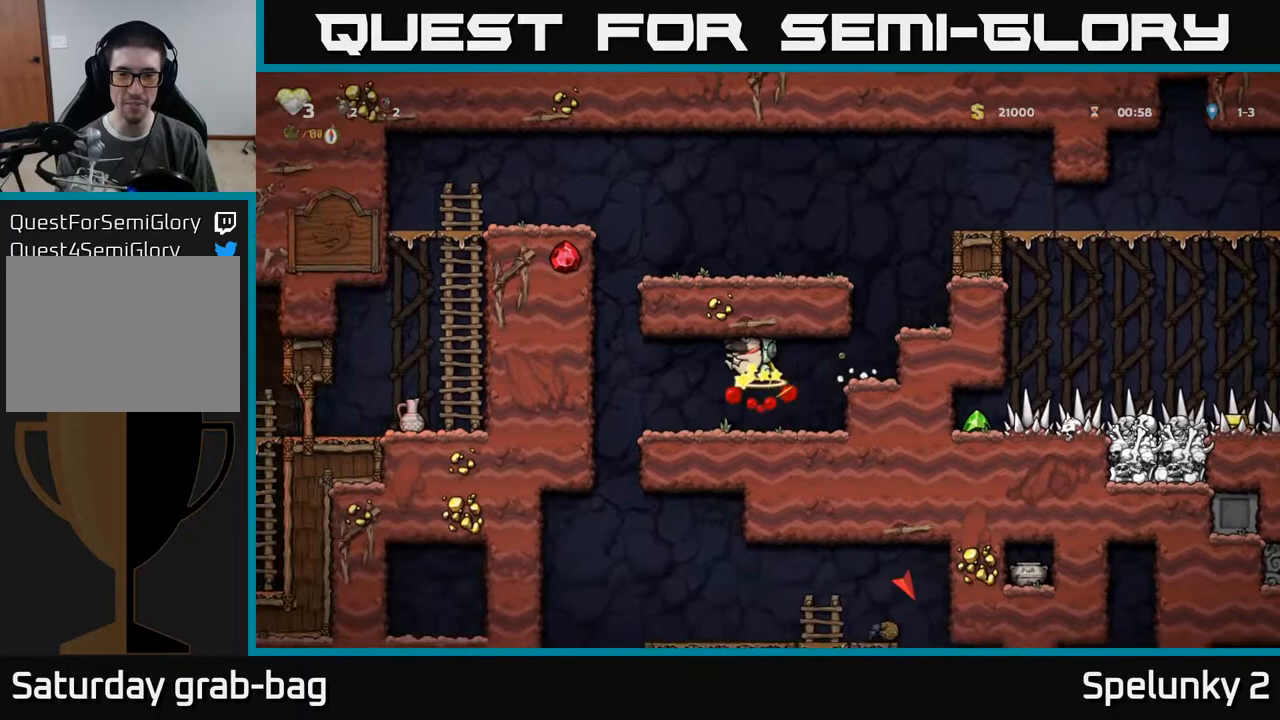
{"buttons": ["DPAD_LEFT"], "left_stick": "center", "right_stick": "center", "events": [[33, "DPAD_LEFT", "down"], [200, "DPAD_LEFT", "up"], [383, "DPAD_LEFT", "down"]]}
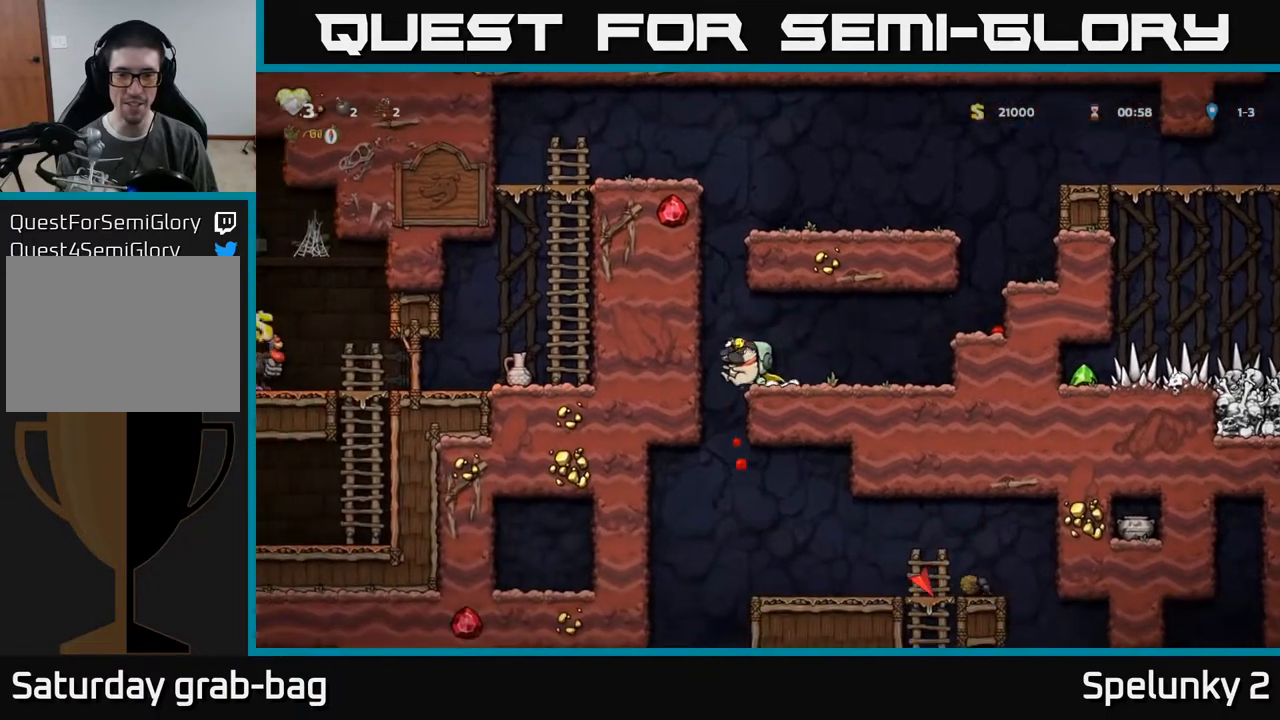
{"buttons": [], "left_stick": "center", "right_stick": "center", "events": [[50, "DPAD_LEFT", "up"], [100, "DPAD_RIGHT", "down"], [333, "DPAD_DOWN", "down"], [350, "DPAD_RIGHT", "up"], [400, "A", "down"], [483, "DPAD_DOWN", "up"], [500, "A", "up"]]}
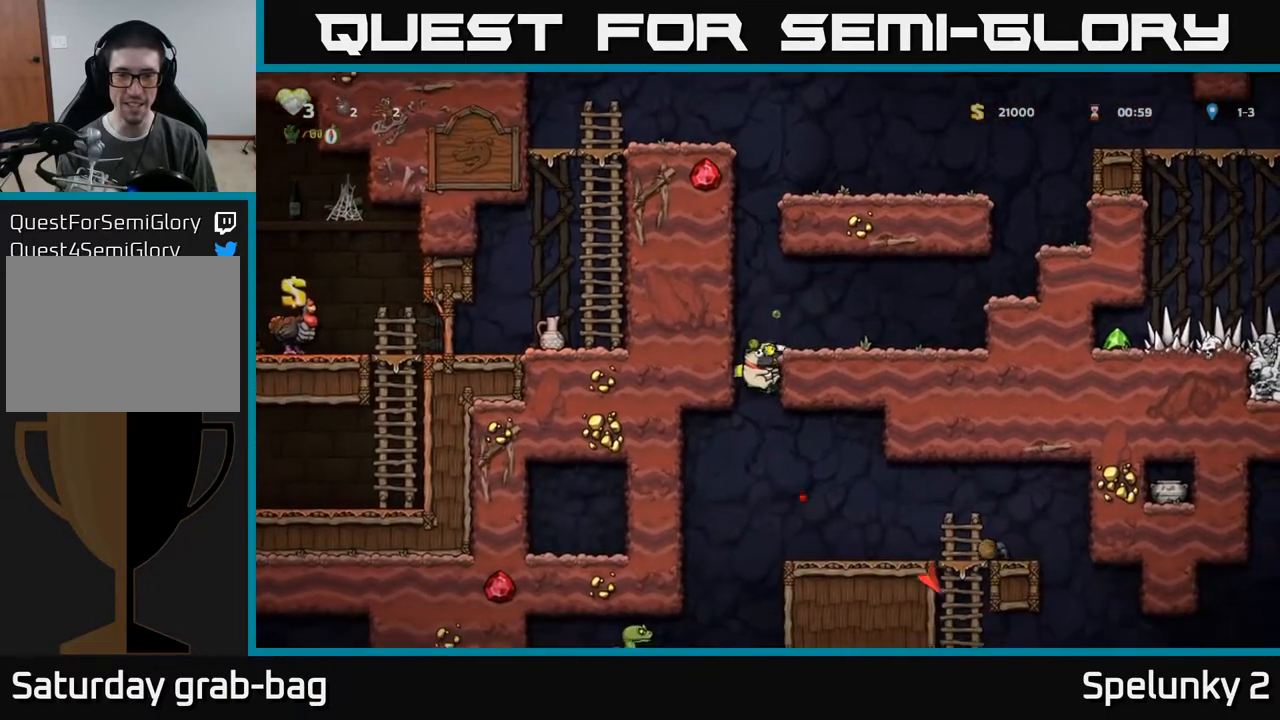
{"buttons": [], "left_stick": "center", "right_stick": "center", "events": [[167, "DPAD_RIGHT", "down"], [367, "DPAD_RIGHT", "up"]]}
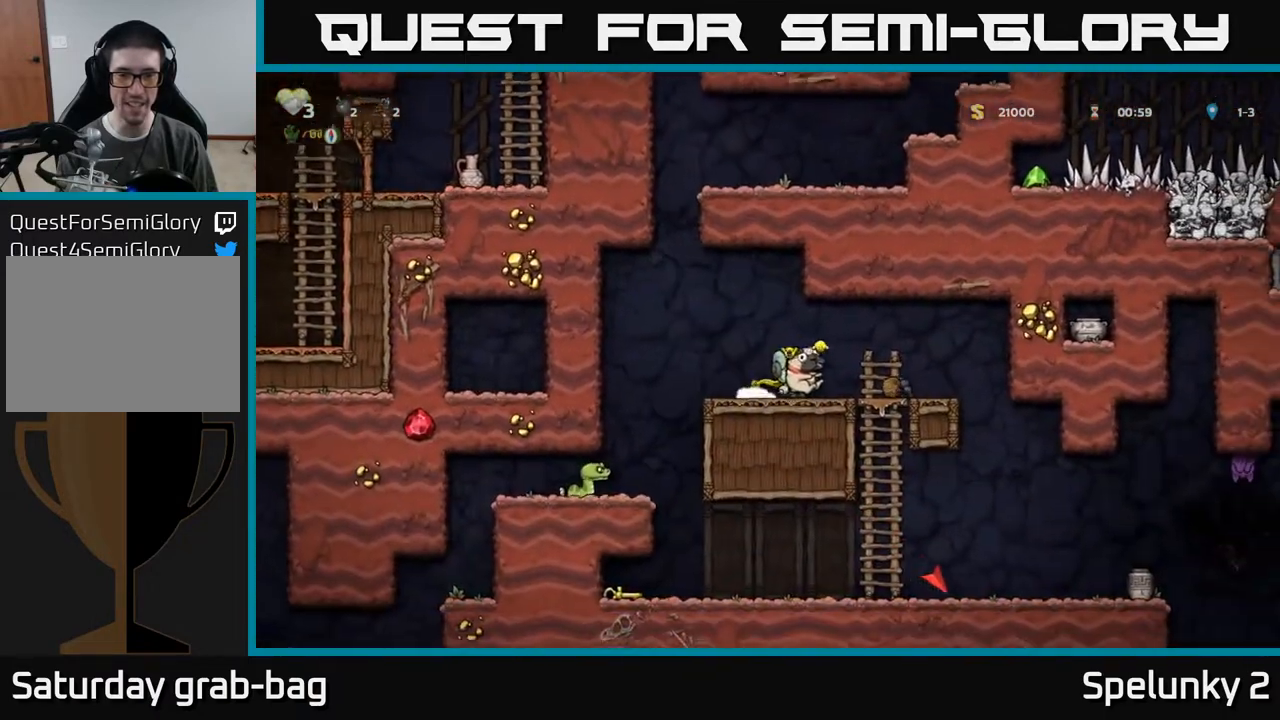
{"buttons": [], "left_stick": "center", "right_stick": "center", "events": [[50, "DPAD_LEFT", "down"], [433, "DPAD_LEFT", "up"]]}
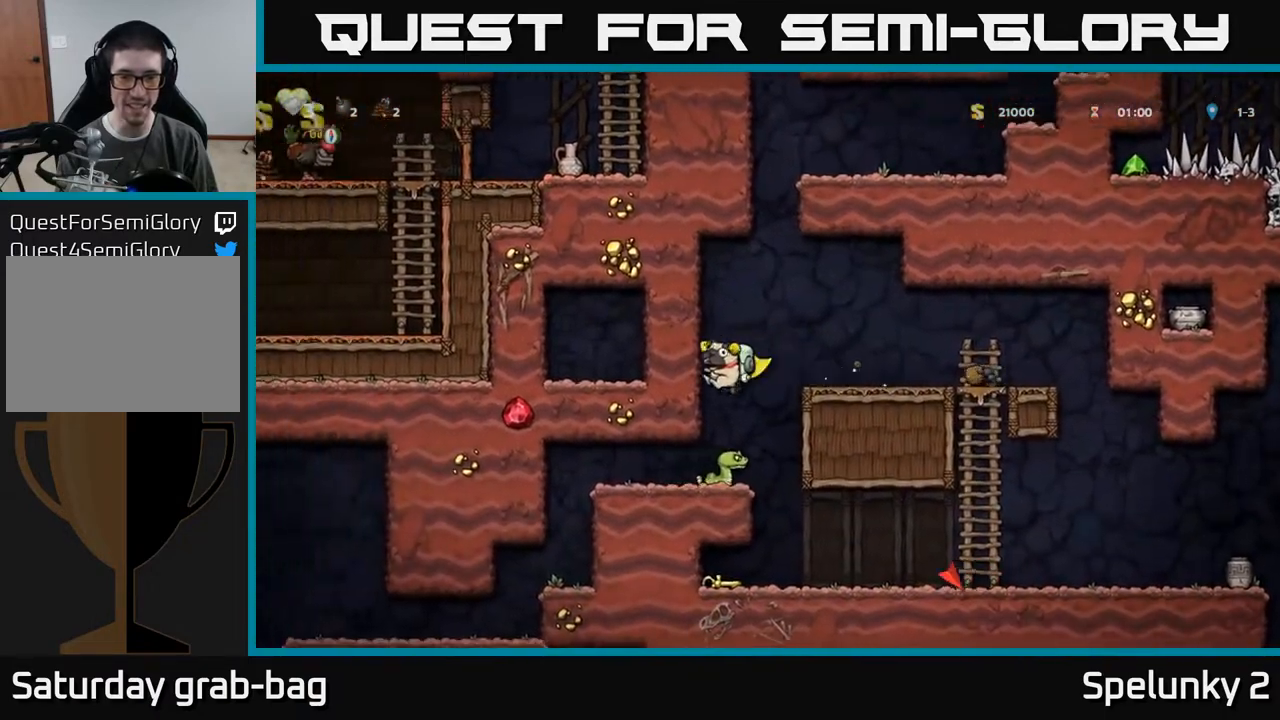
{"buttons": [], "left_stick": "center", "right_stick": "center", "events": []}
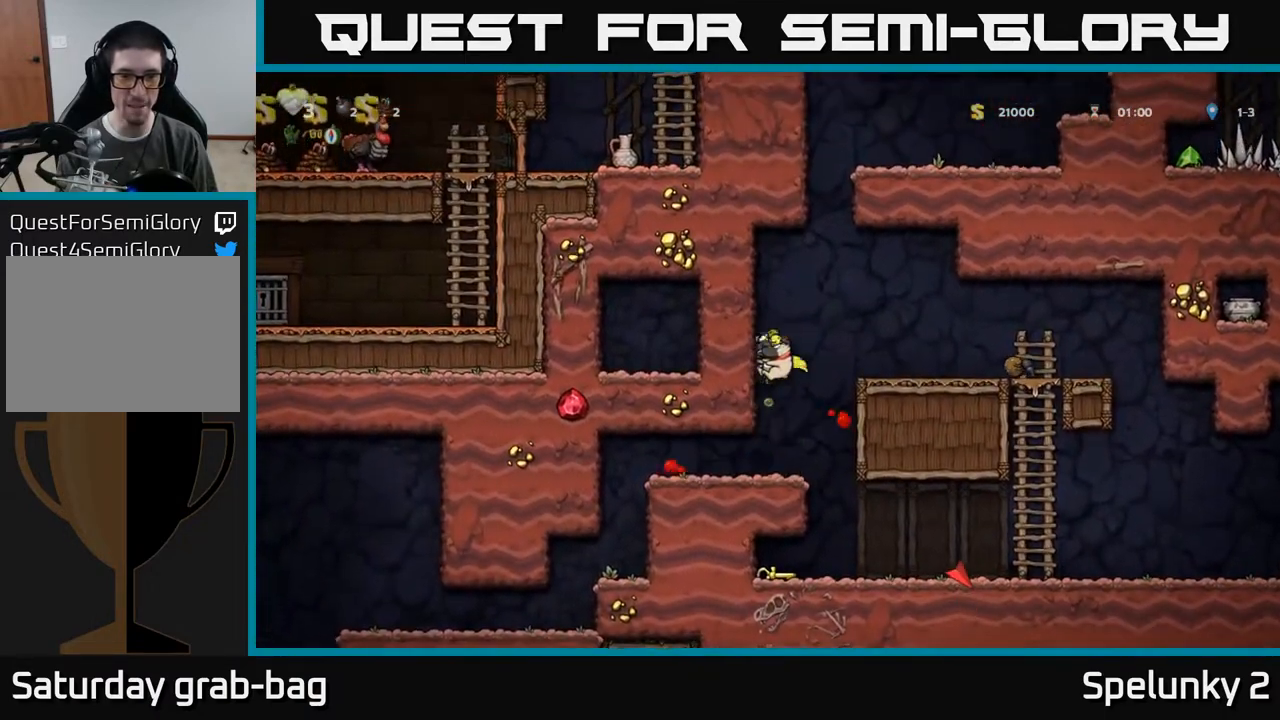
{"buttons": ["DPAD_LEFT"], "left_stick": "center", "right_stick": "center", "events": [[283, "DPAD_LEFT", "down"]]}
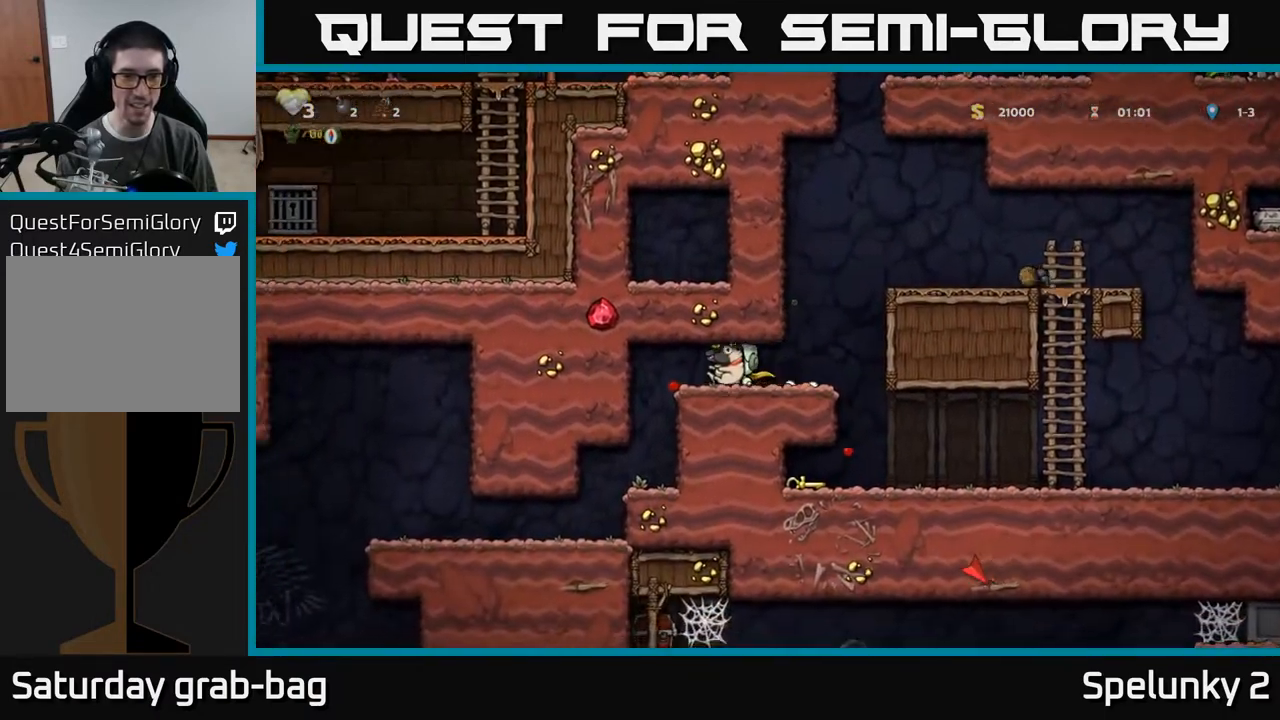
{"buttons": ["DPAD_DOWN"], "left_stick": "center", "right_stick": "center", "events": [[167, "DPAD_LEFT", "up"], [417, "DPAD_DOWN", "down"]]}
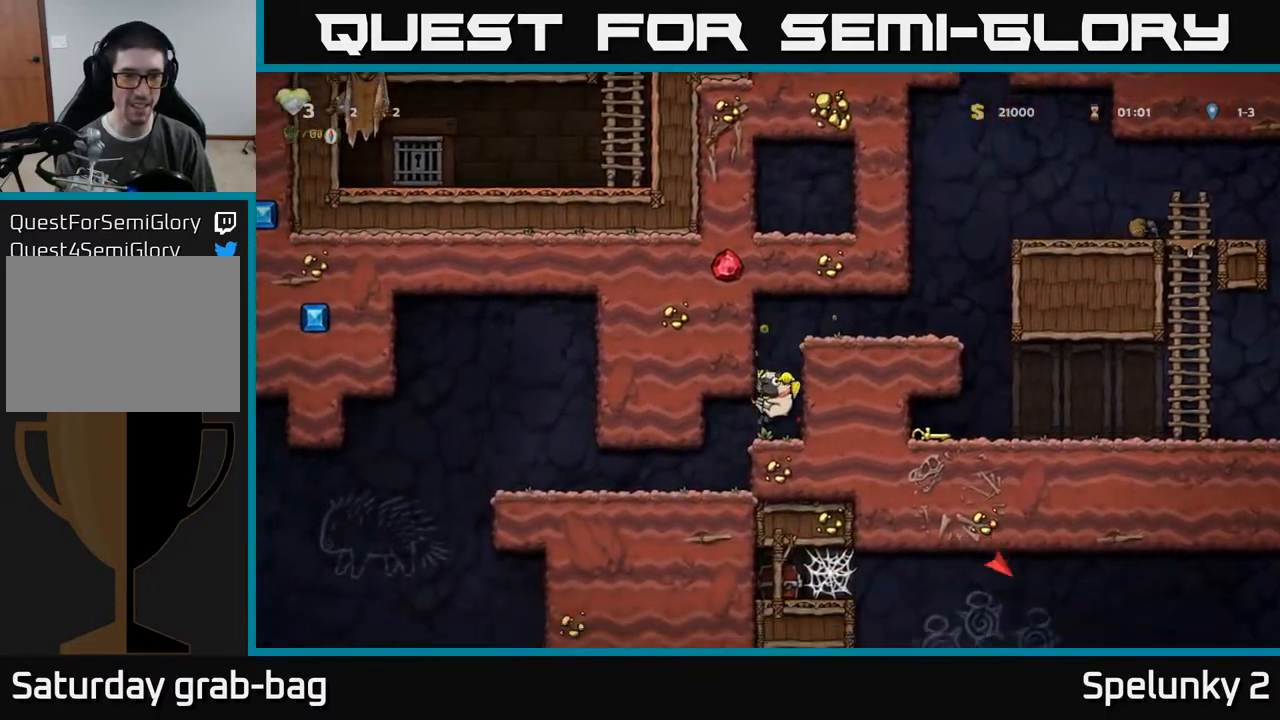
{"buttons": ["DPAD_DOWN"], "left_stick": "center", "right_stick": "center", "events": []}
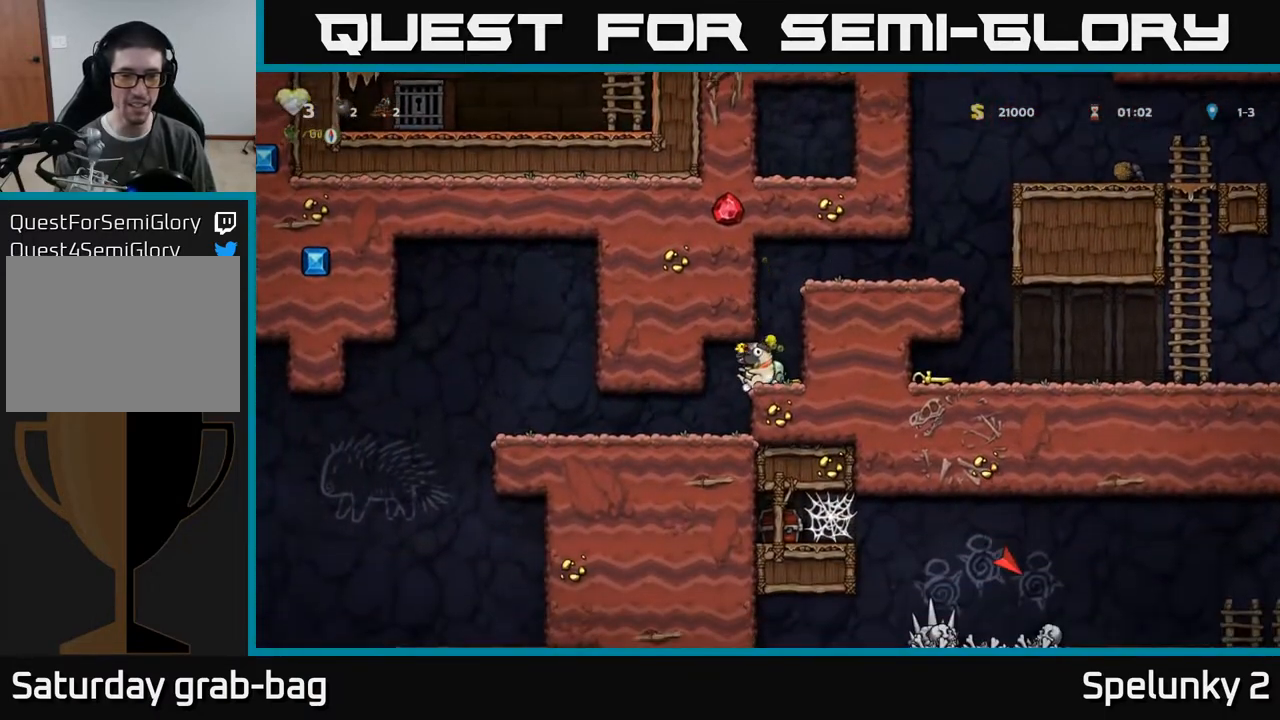
{"buttons": ["DPAD_LEFT"], "left_stick": "center", "right_stick": "center", "events": [[317, "DPAD_DOWN", "up"], [317, "DPAD_LEFT", "down"]]}
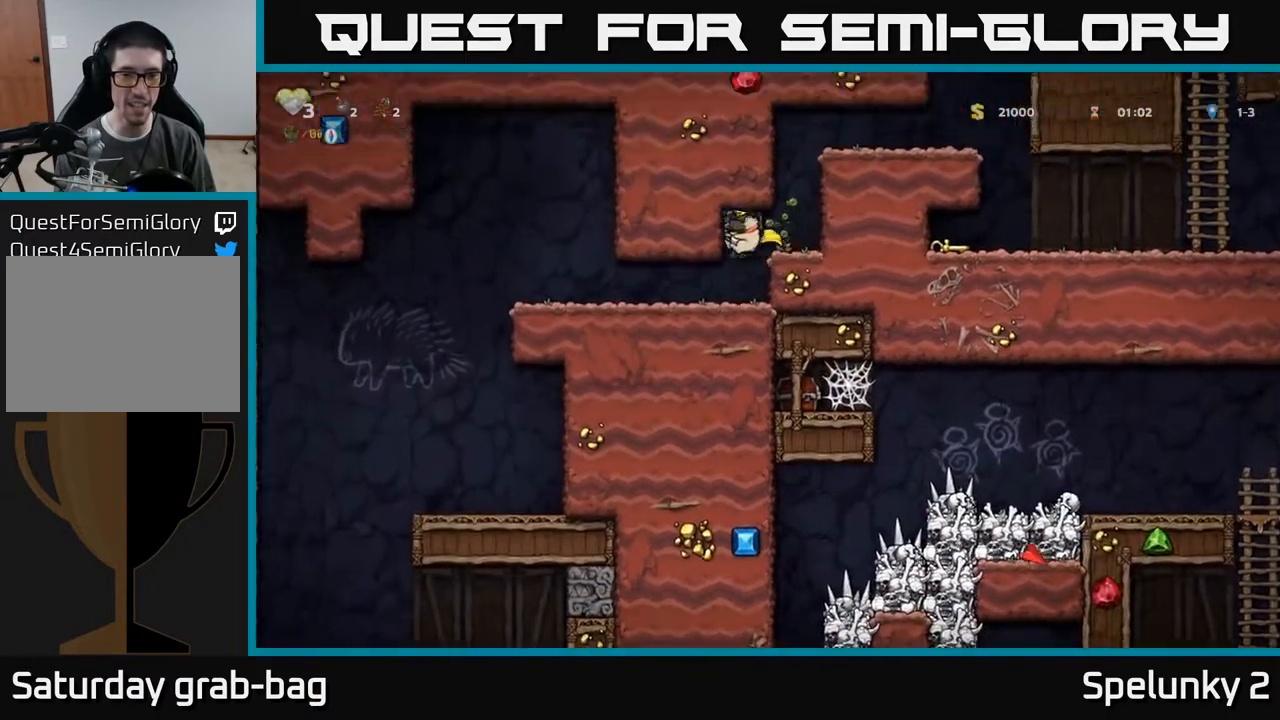
{"buttons": ["DPAD_DOWN"], "left_stick": "center", "right_stick": "center", "events": [[383, "DPAD_LEFT", "up"], [417, "DPAD_DOWN", "down"]]}
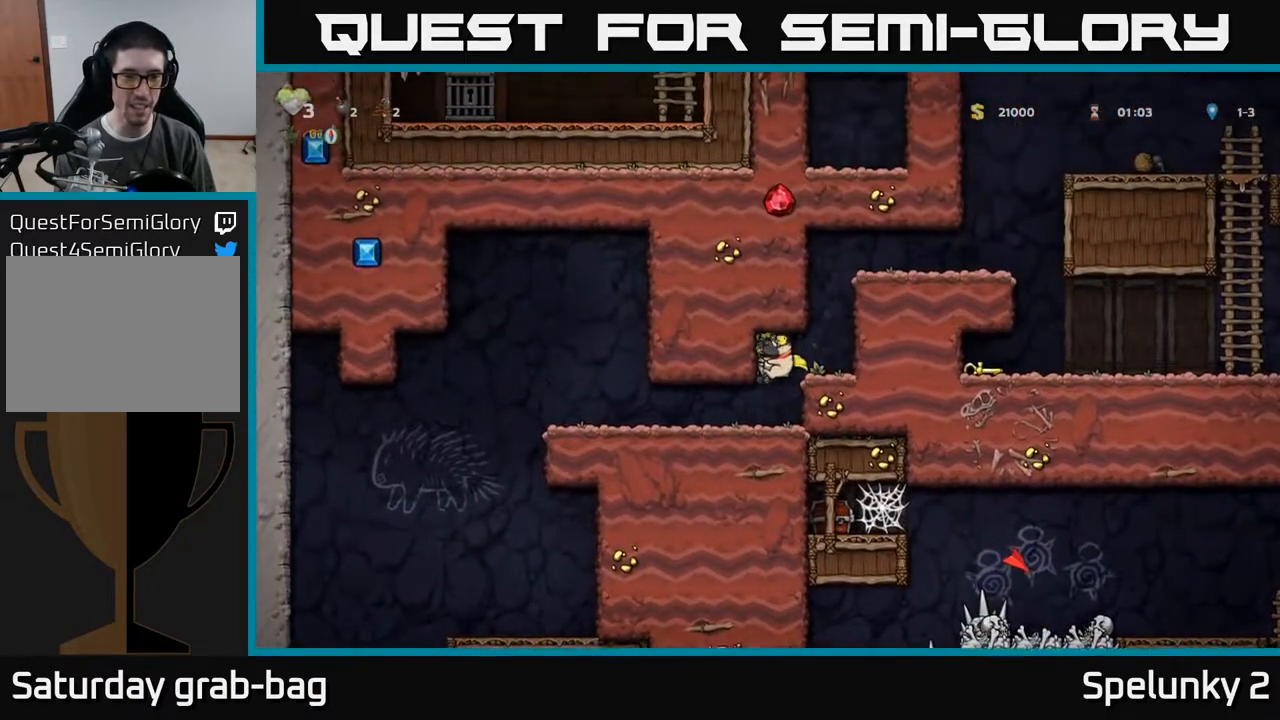
{"buttons": ["DPAD_DOWN"], "left_stick": "center", "right_stick": "center", "events": []}
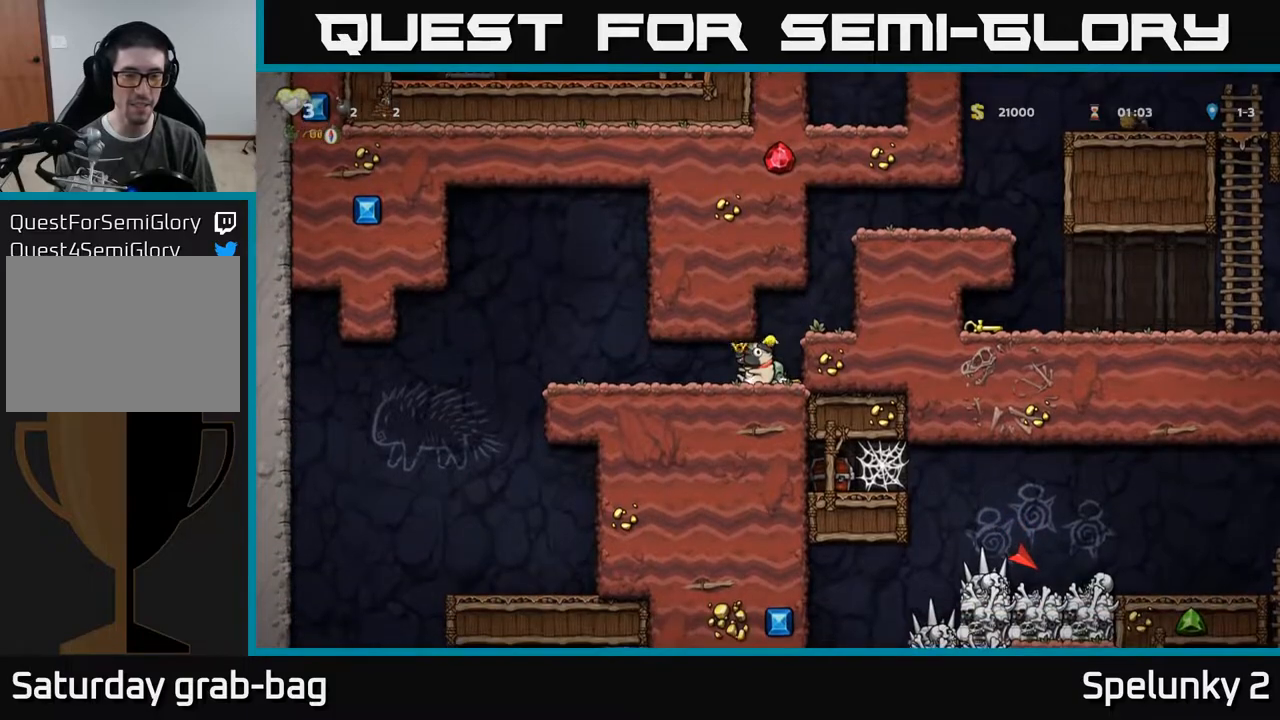
{"buttons": ["DPAD_DOWN"], "left_stick": "center", "right_stick": "center", "events": []}
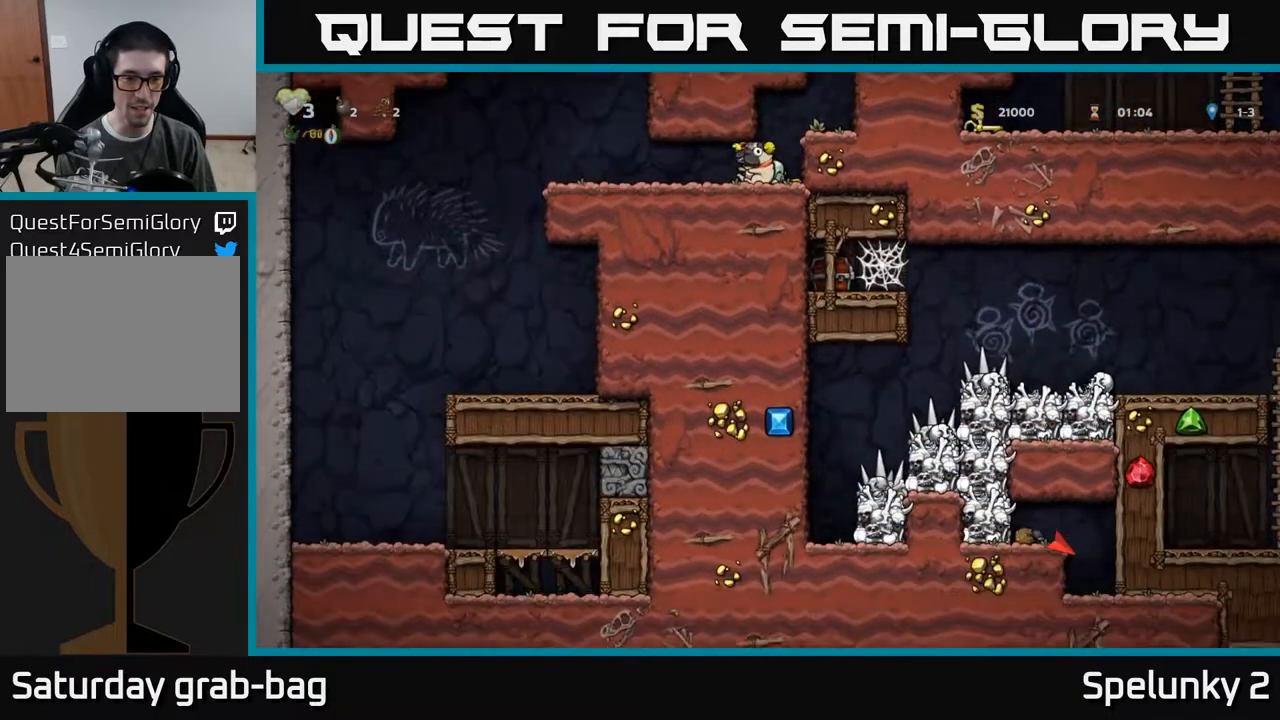
{"buttons": ["DPAD_RIGHT"], "left_stick": "center", "right_stick": "center", "events": [[217, "A", "down"], [217, "DPAD_DOWN", "up"], [217, "DPAD_RIGHT", "down"], [433, "A", "up"]]}
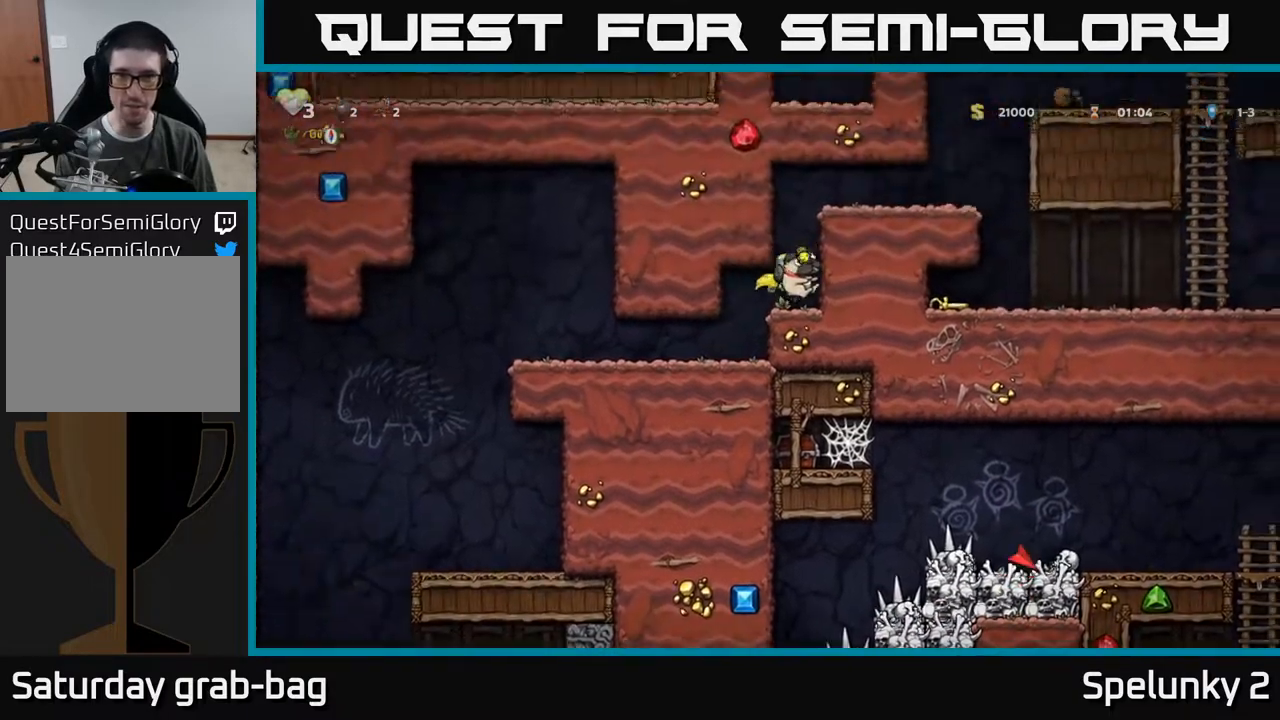
{"buttons": ["A", "DPAD_RIGHT"], "left_stick": "center", "right_stick": "center", "events": [[100, "A", "down"], [250, "A", "up"], [383, "A", "down"]]}
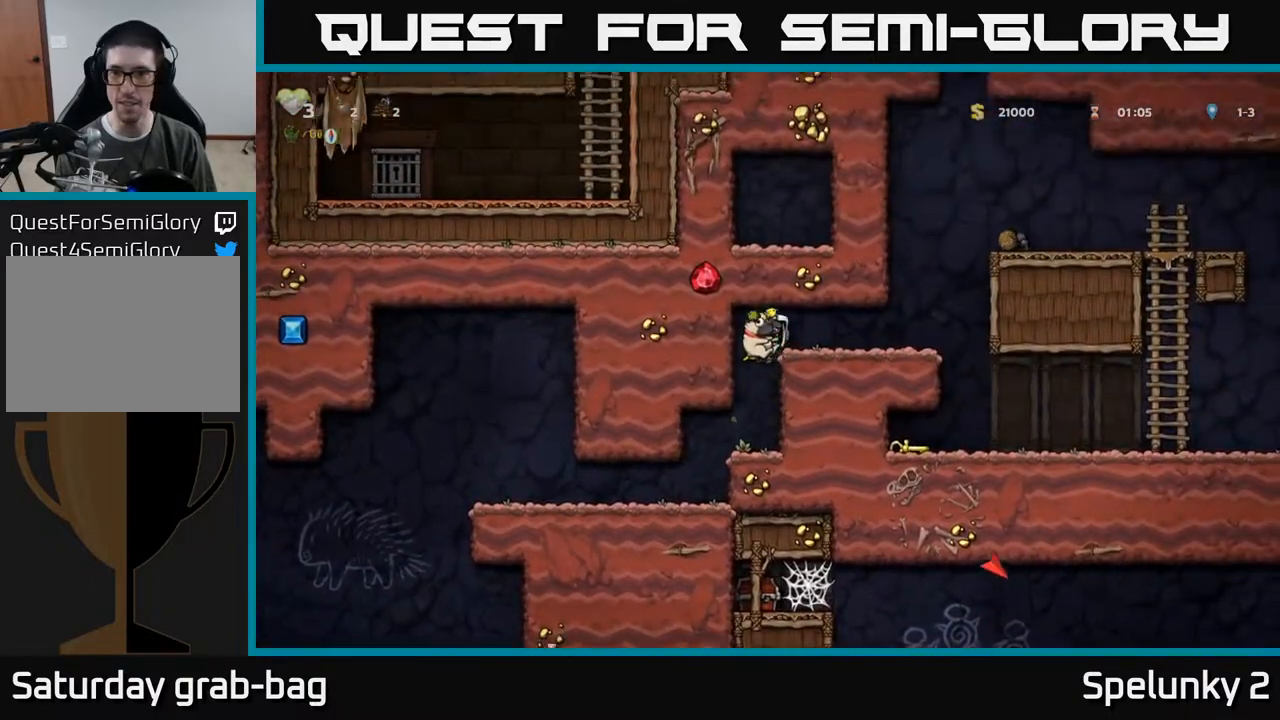
{"buttons": [], "left_stick": "center", "right_stick": "center", "events": [[50, "A", "up"], [400, "DPAD_RIGHT", "up"]]}
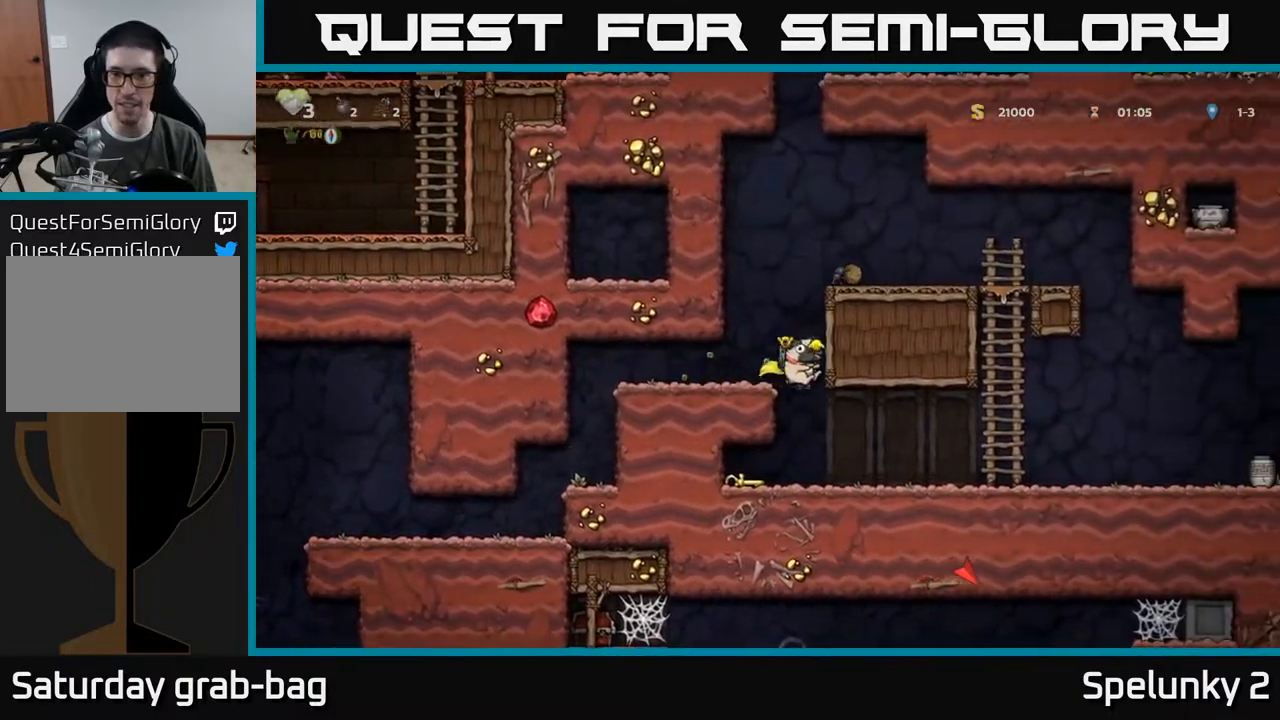
{"buttons": ["DPAD_RIGHT"], "left_stick": "center", "right_stick": "center", "events": [[317, "DPAD_RIGHT", "down"]]}
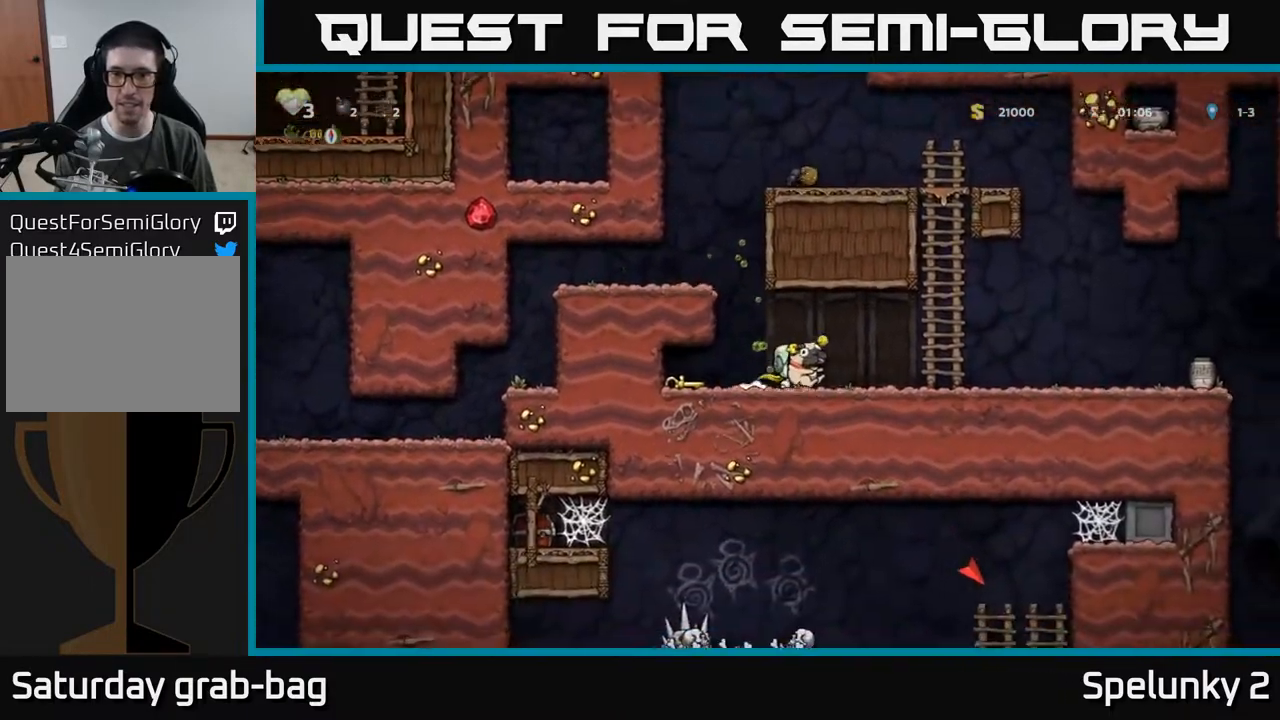
{"buttons": ["DPAD_RIGHT"], "left_stick": "center", "right_stick": "center", "events": []}
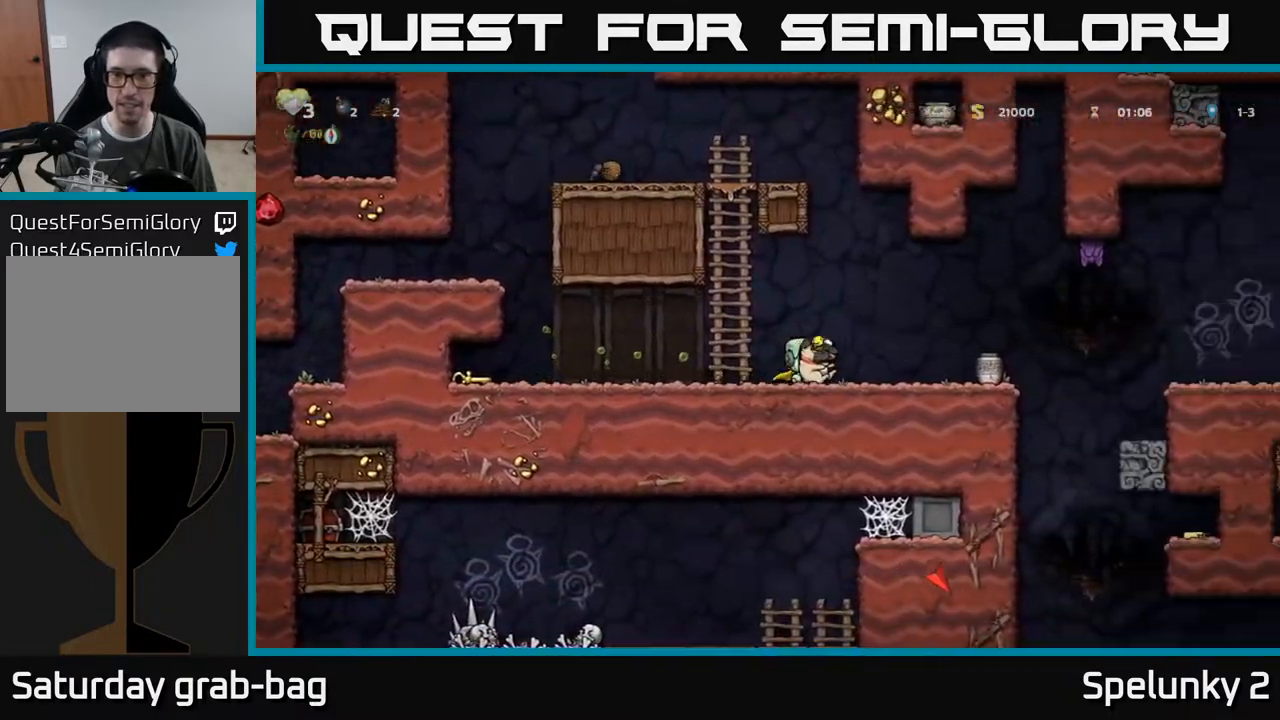
{"buttons": ["DPAD_LEFT"], "left_stick": "center", "right_stick": "center", "events": [[167, "A", "down"], [317, "DPAD_RIGHT", "up"], [350, "A", "up"], [350, "DPAD_LEFT", "down"]]}
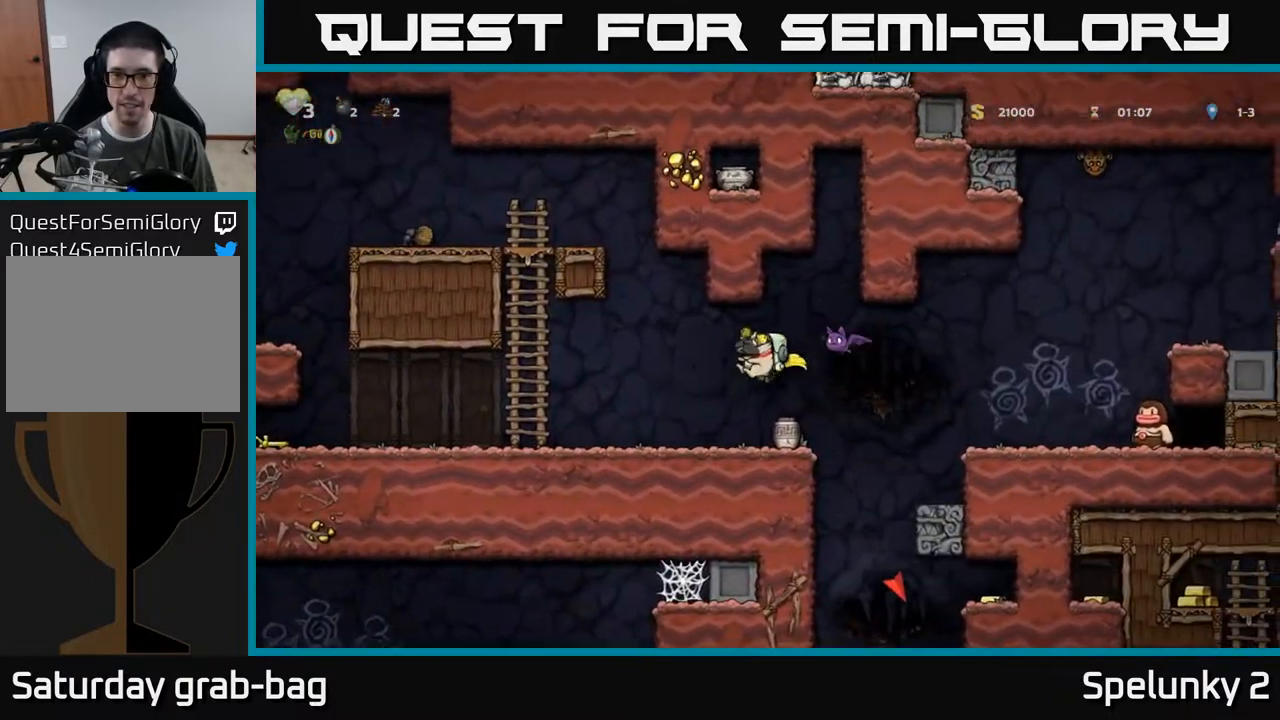
{"buttons": [], "left_stick": "center", "right_stick": "center", "events": [[233, "DPAD_LEFT", "up"], [300, "DPAD_RIGHT", "down"], [317, "A", "down"], [400, "A", "up"], [417, "DPAD_RIGHT", "up"]]}
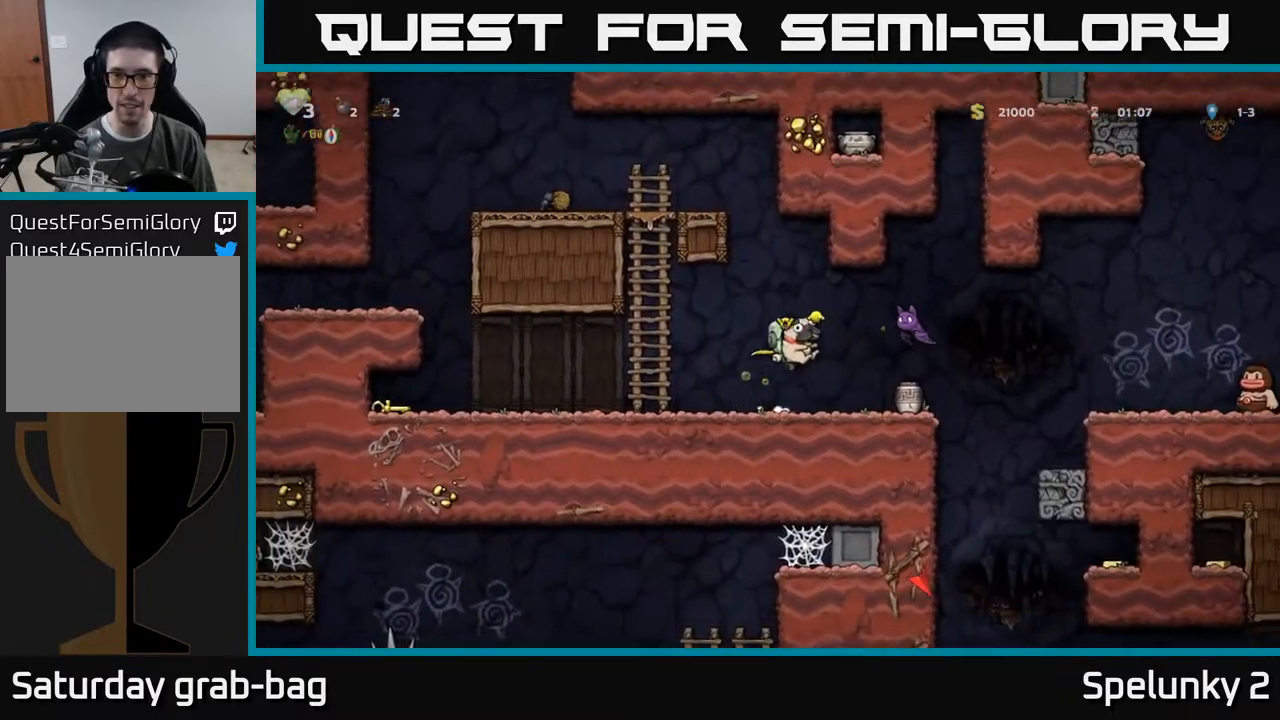
{"buttons": ["DPAD_RIGHT"], "left_stick": "center", "right_stick": "center", "events": [[33, "X", "down"], [100, "X", "up"], [317, "DPAD_RIGHT", "down"]]}